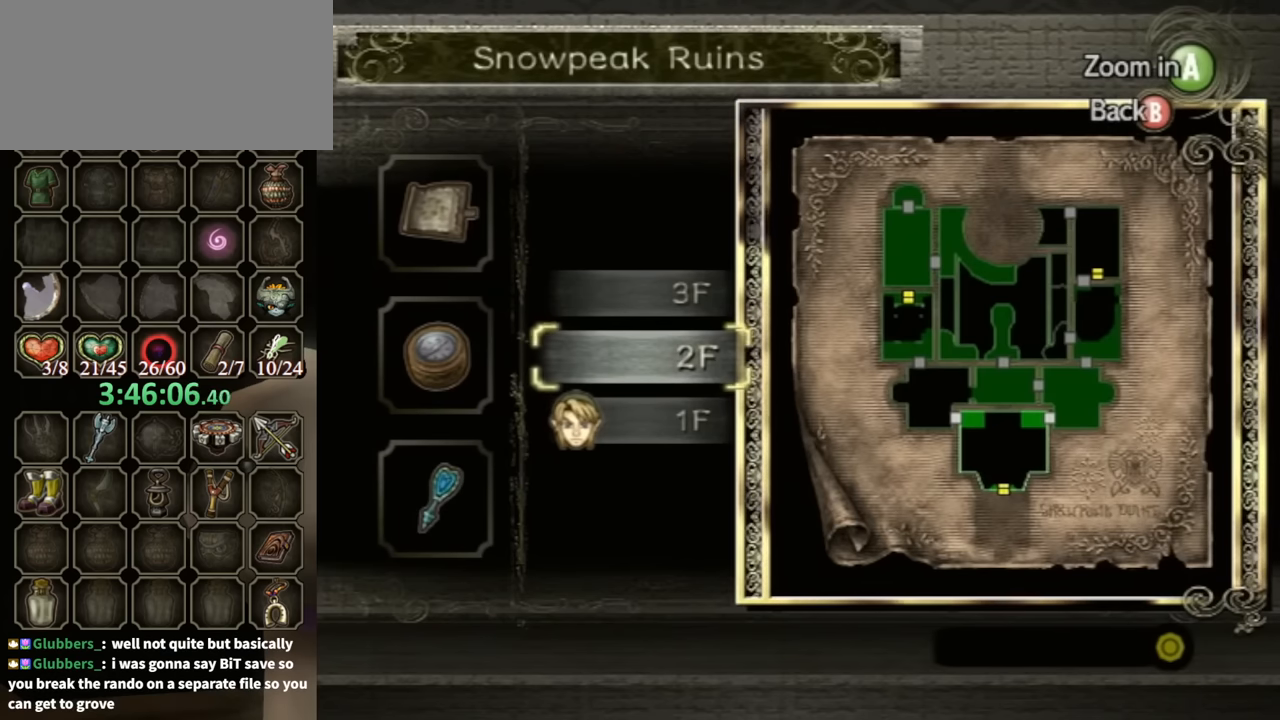
Gameplay with a controller (Nintendo layout); each line is a JSON object with the inputs held at the frame after it. "events" lists button and stick changes between this image and that frame as [ms after this image, input, new state], when the widget could be followed in between. Not read: L3 R3 START.
{"buttons": [], "left_stick": "center", "right_stick": "center", "events": [[100, "left_stick", "up"], [200, "left_stick", "center"]]}
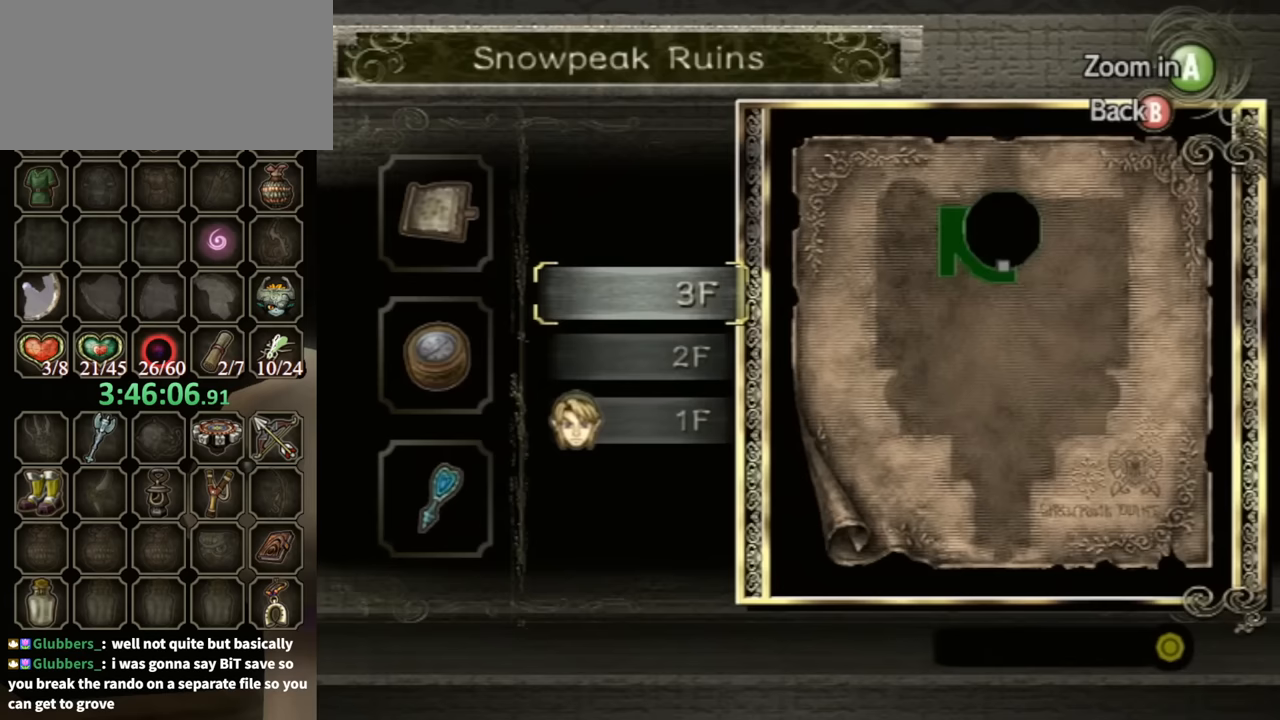
{"buttons": [], "left_stick": "down", "right_stick": "center", "events": [[200, "left_stick", "down"], [333, "left_stick", "center"], [433, "left_stick", "down"]]}
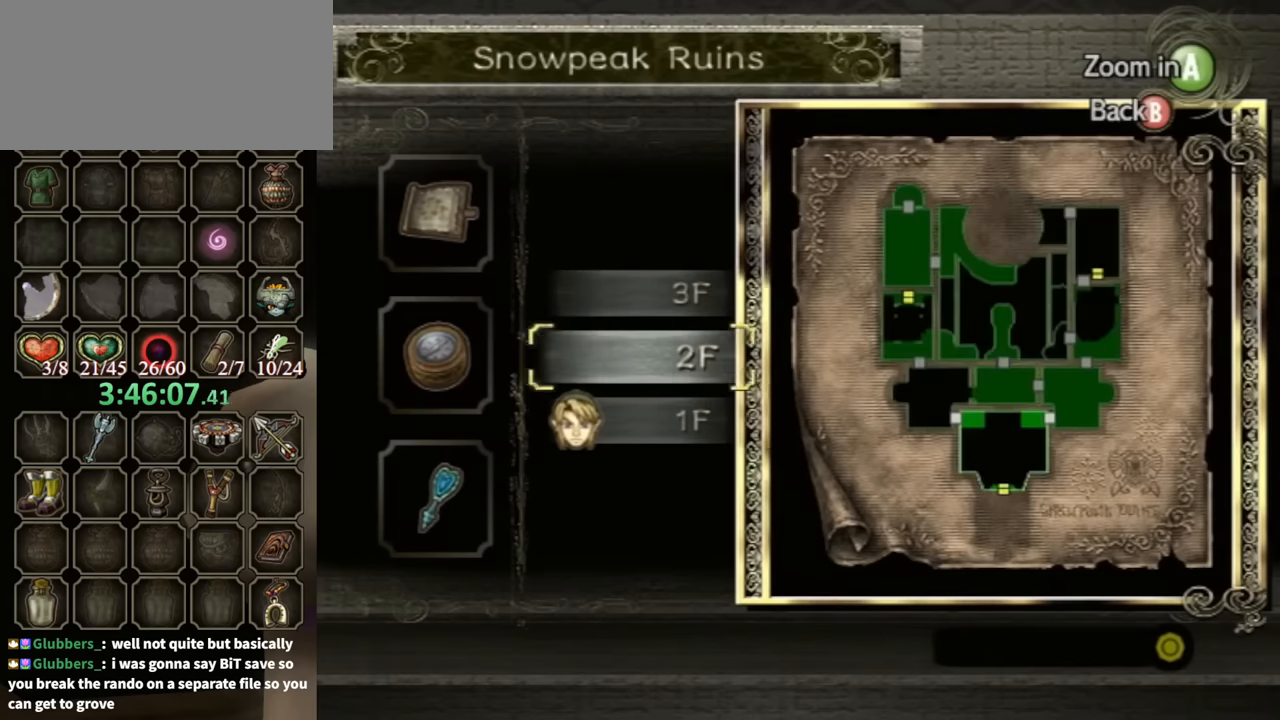
{"buttons": [], "left_stick": "center", "right_stick": "center", "events": [[100, "left_stick", "center"]]}
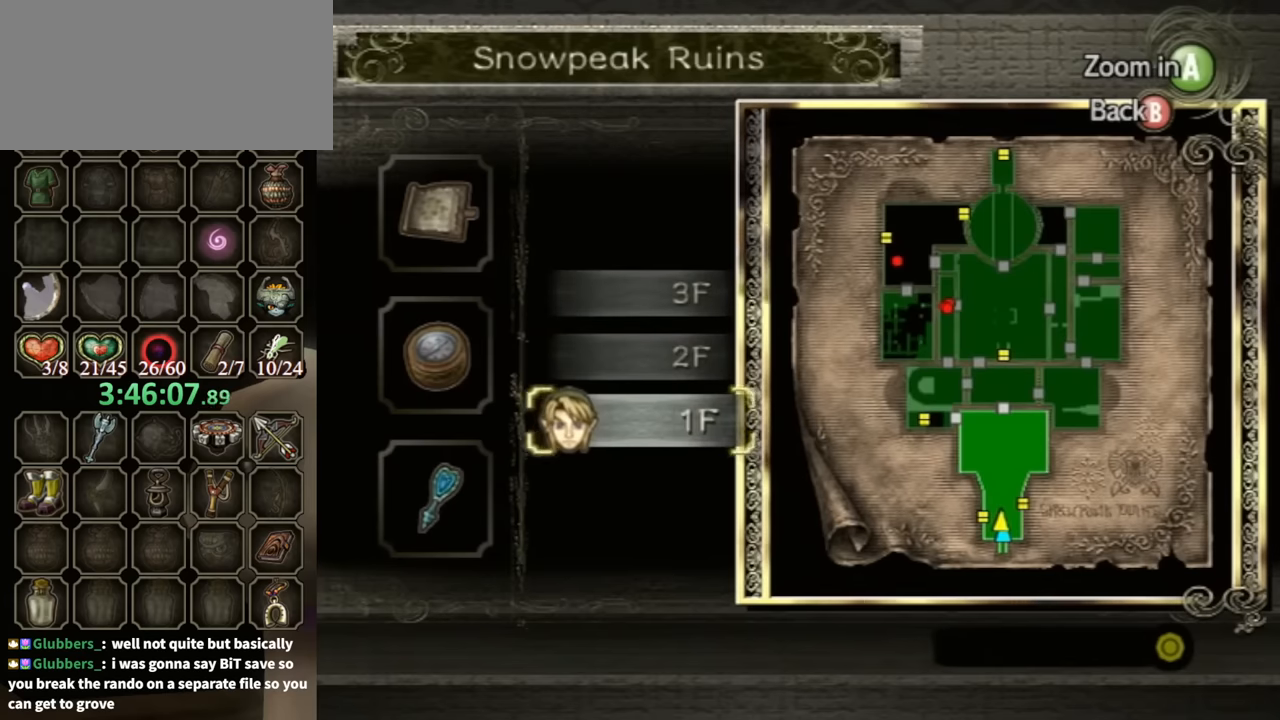
{"buttons": [], "left_stick": "center", "right_stick": "center", "events": []}
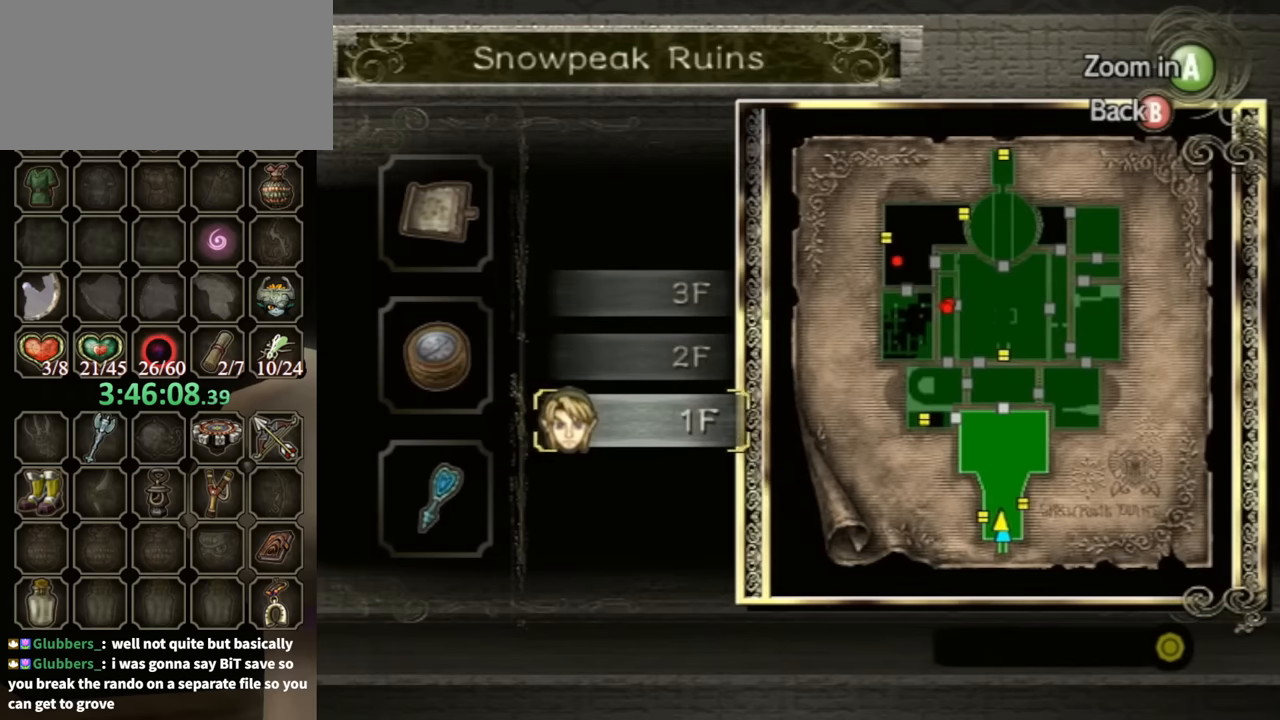
{"buttons": [], "left_stick": "center", "right_stick": "center", "events": []}
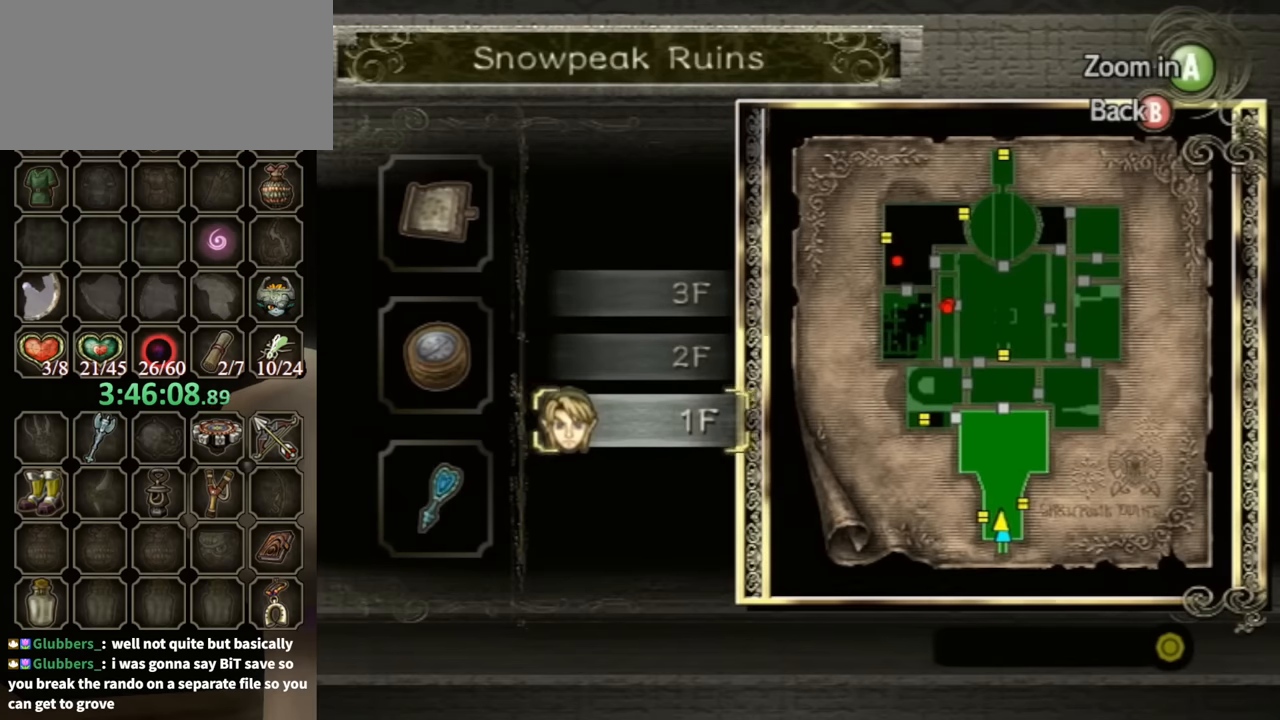
{"buttons": [], "left_stick": "center", "right_stick": "center", "events": []}
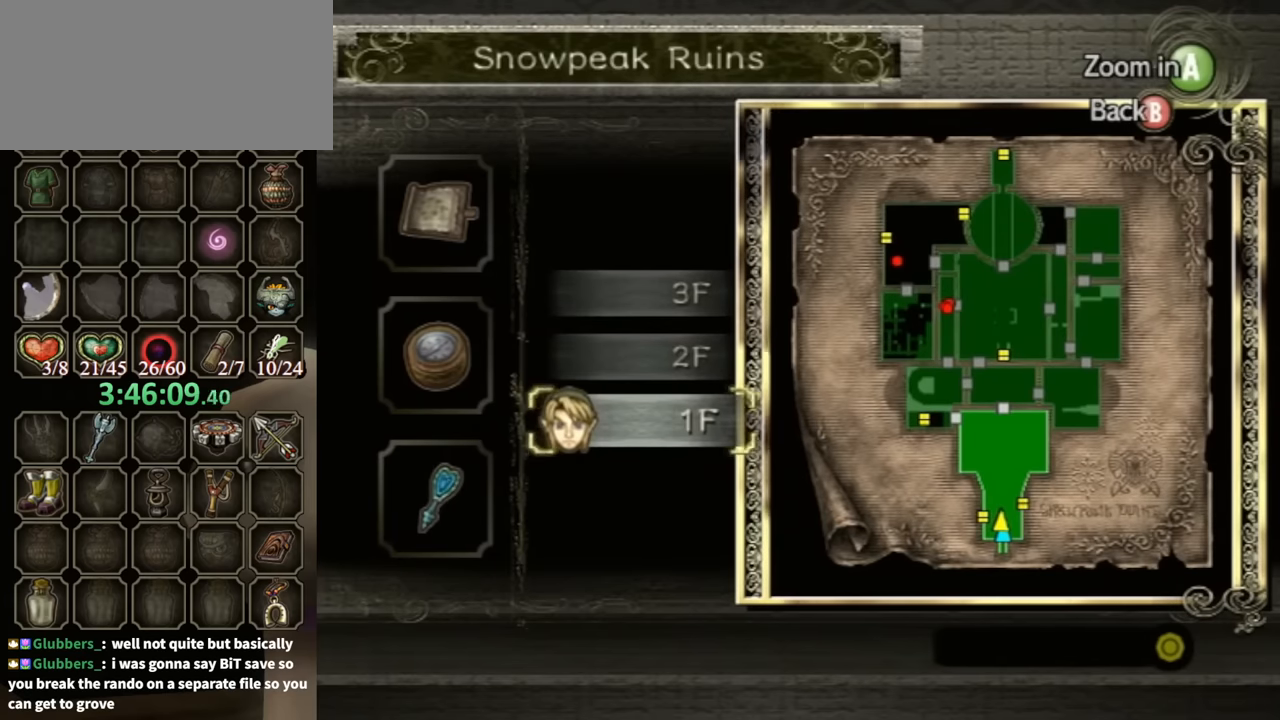
{"buttons": [], "left_stick": "center", "right_stick": "center", "events": []}
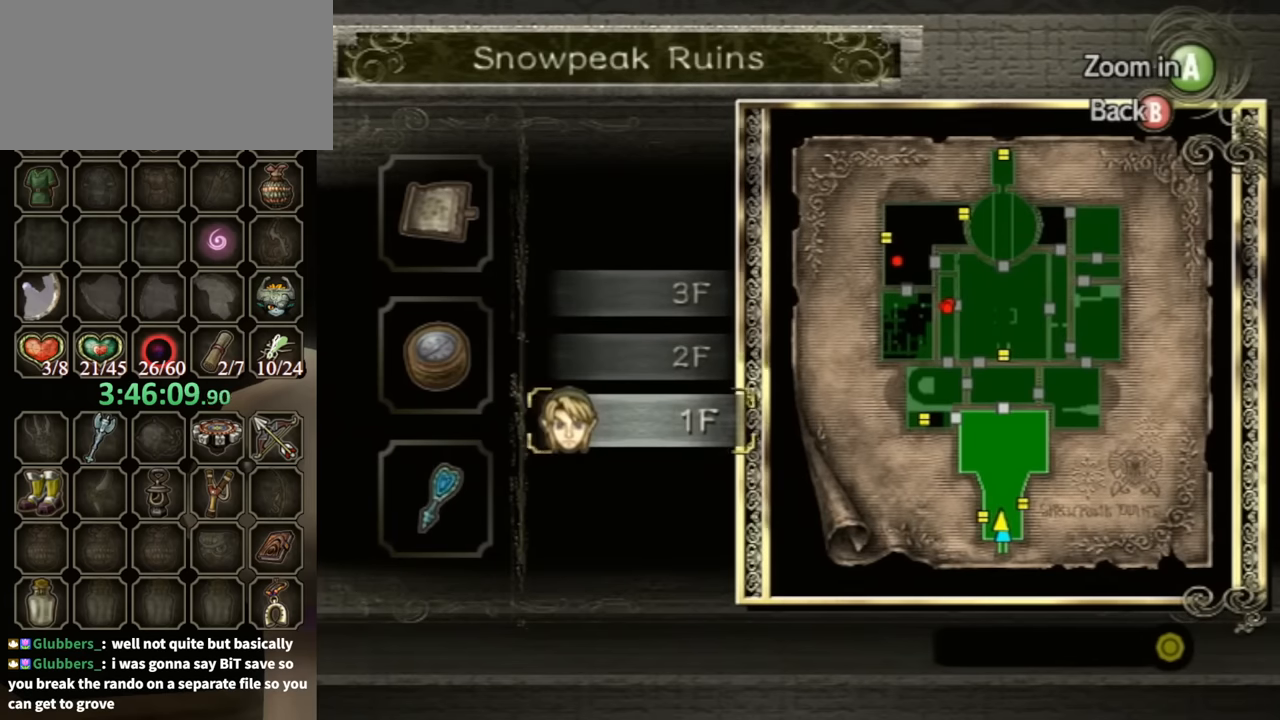
{"buttons": [], "left_stick": "center", "right_stick": "center", "events": []}
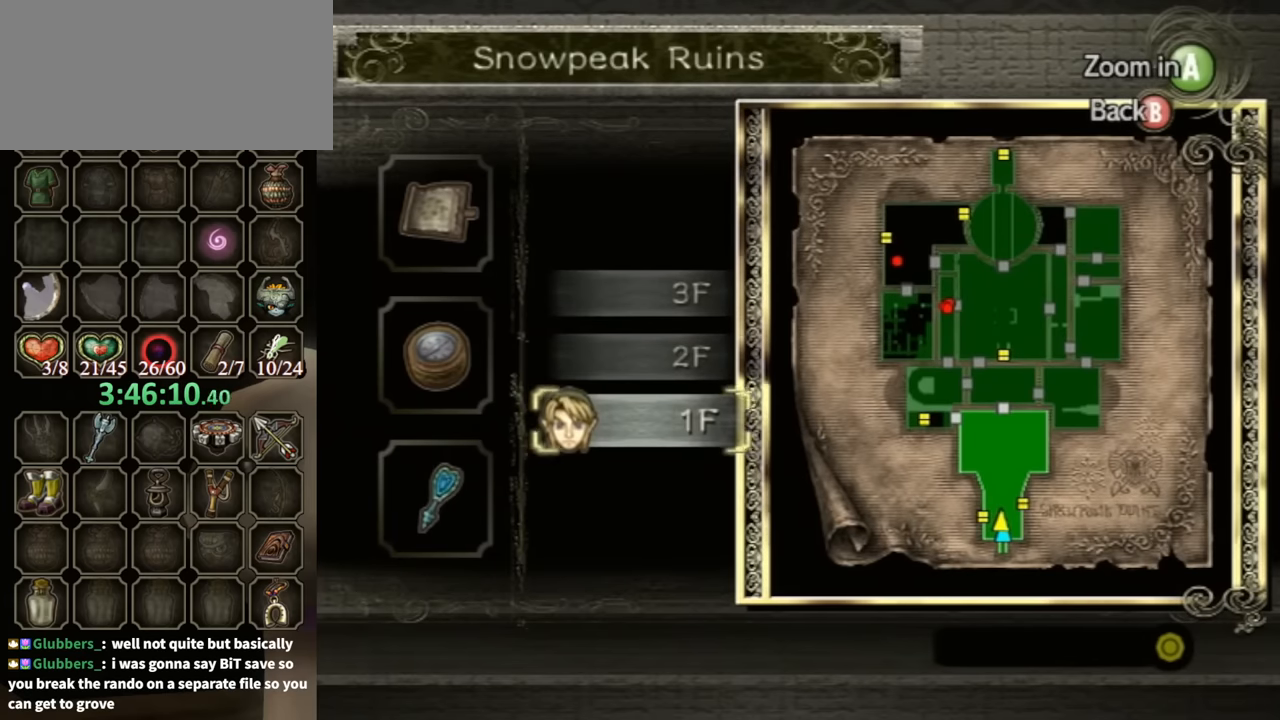
{"buttons": [], "left_stick": "center", "right_stick": "center", "events": []}
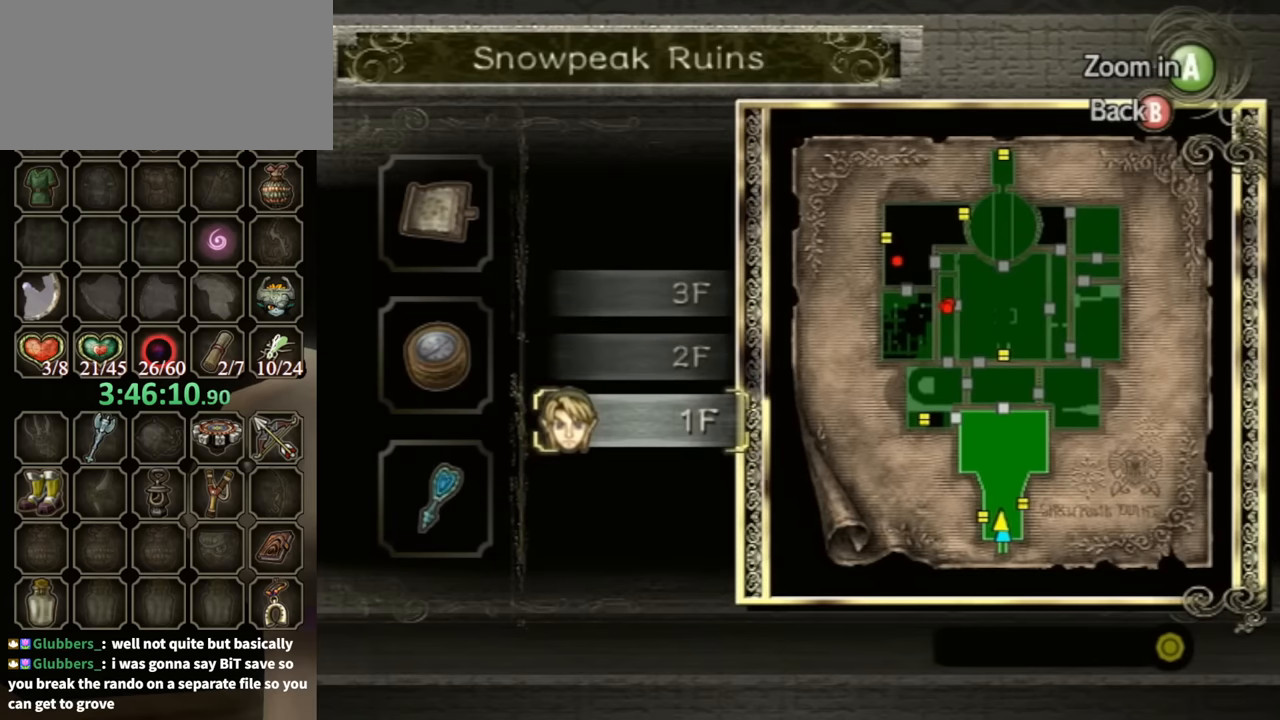
{"buttons": [], "left_stick": "center", "right_stick": "center", "events": []}
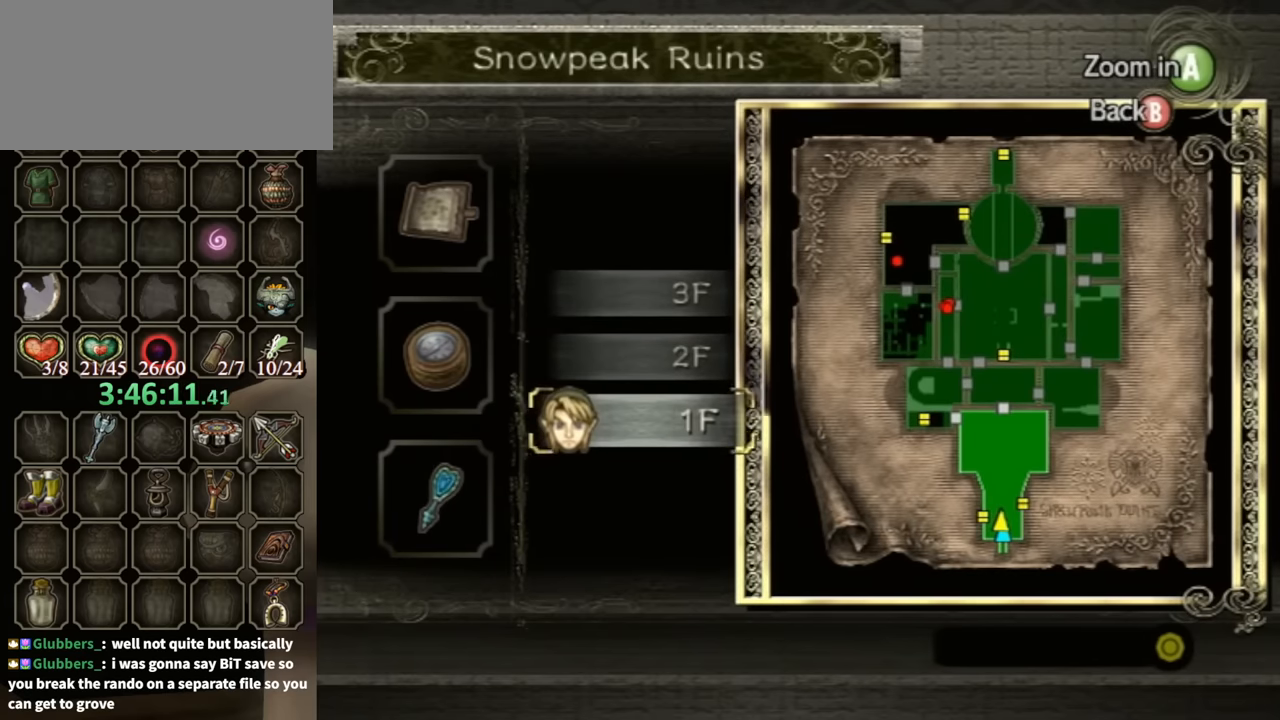
{"buttons": [], "left_stick": "center", "right_stick": "center", "events": []}
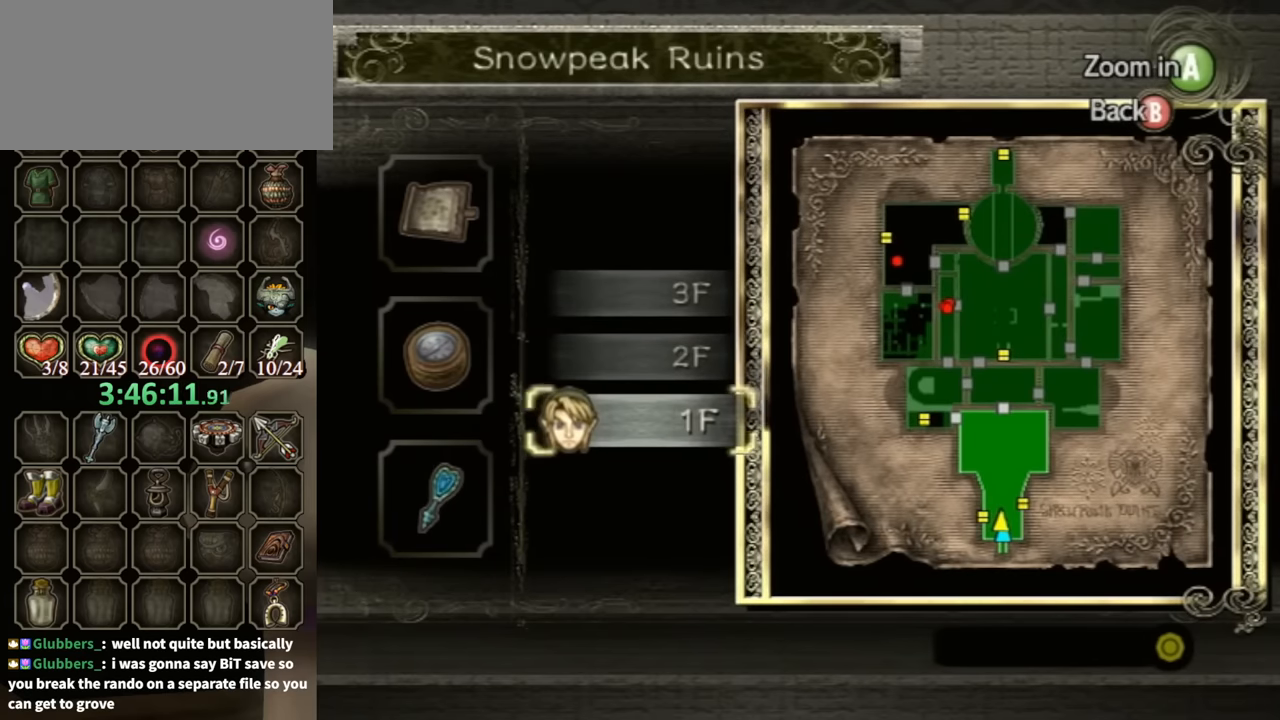
{"buttons": [], "left_stick": "center", "right_stick": "center", "events": [[167, "B", "down"], [267, "B", "up"]]}
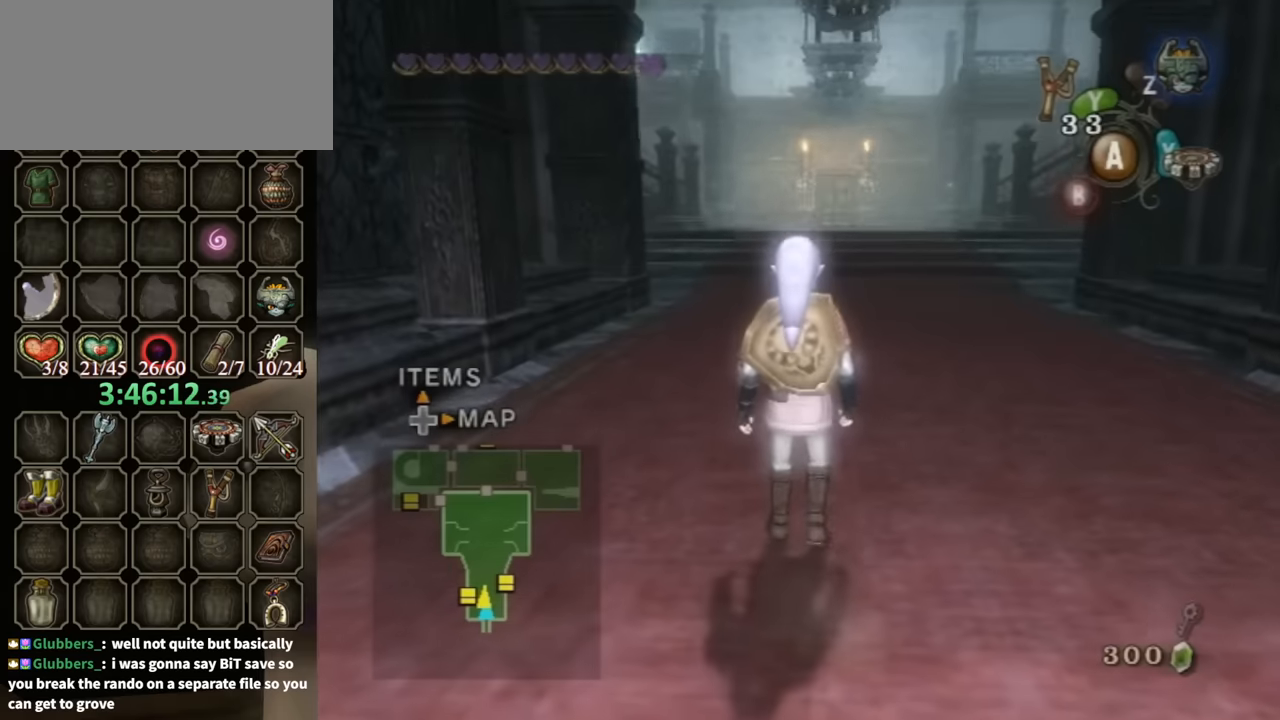
{"buttons": [], "left_stick": "down", "right_stick": "center", "events": [[333, "left_stick", "down"]]}
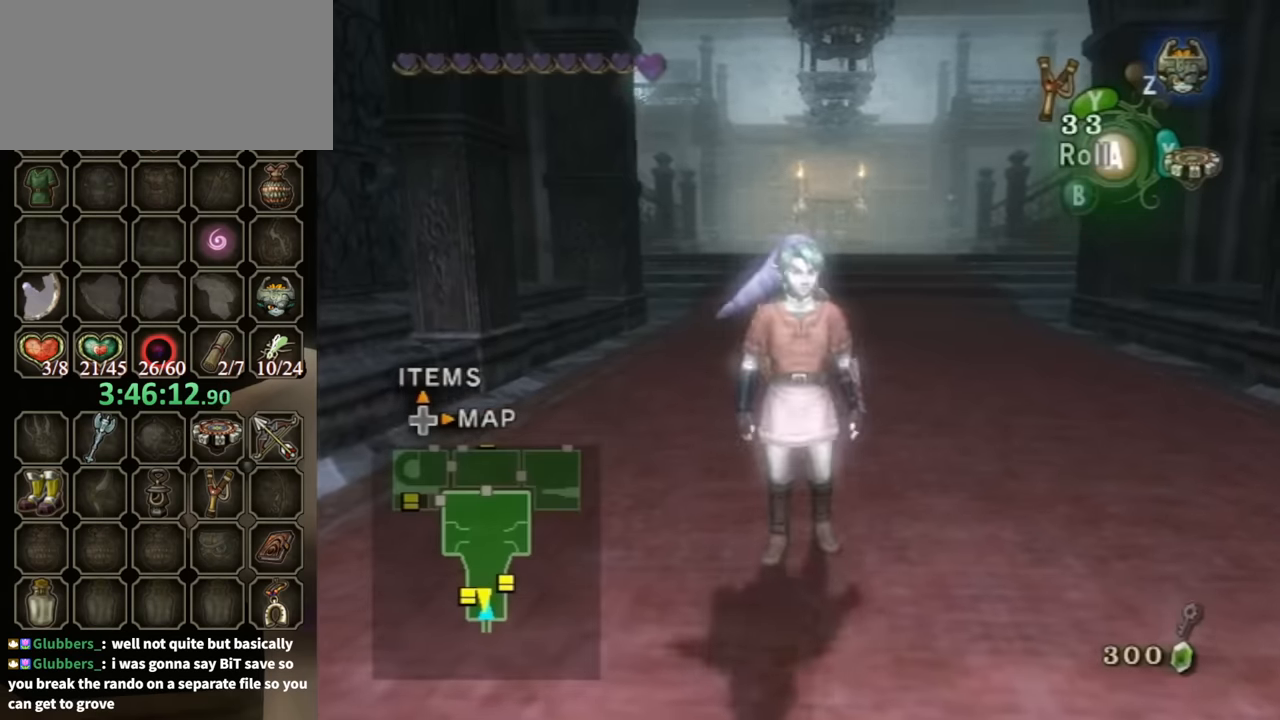
{"buttons": [], "left_stick": "up", "right_stick": "center", "events": [[33, "L1", "down"], [67, "left_stick", "center"], [367, "left_stick", "up"], [433, "L1", "up"]]}
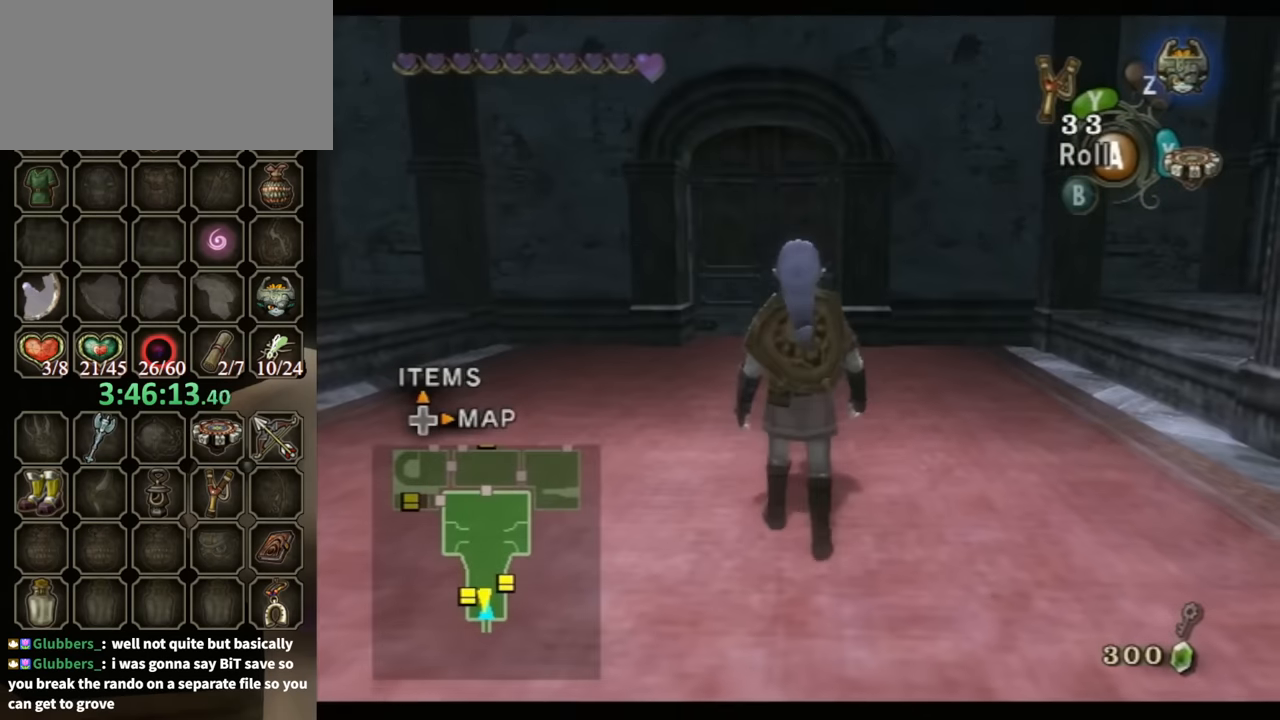
{"buttons": [], "left_stick": "up", "right_stick": "center", "events": [[100, "A", "down"], [200, "A", "up"]]}
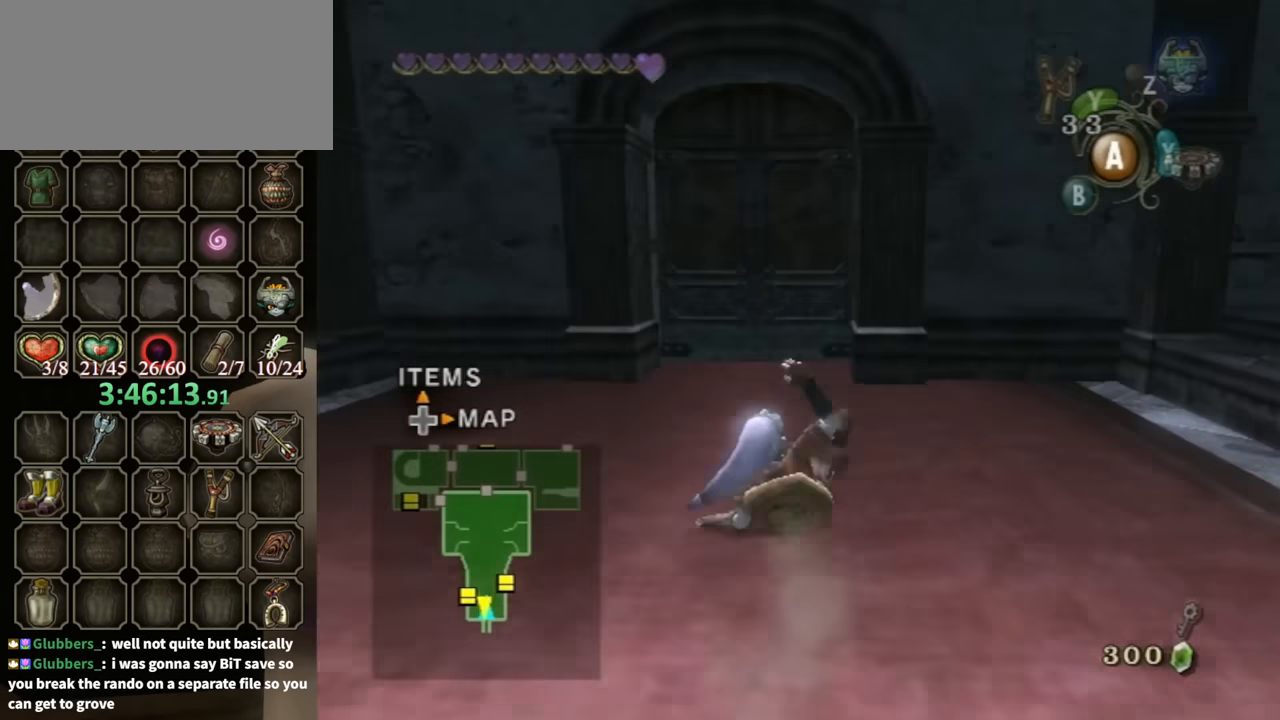
{"buttons": [], "left_stick": "up", "right_stick": "center", "events": []}
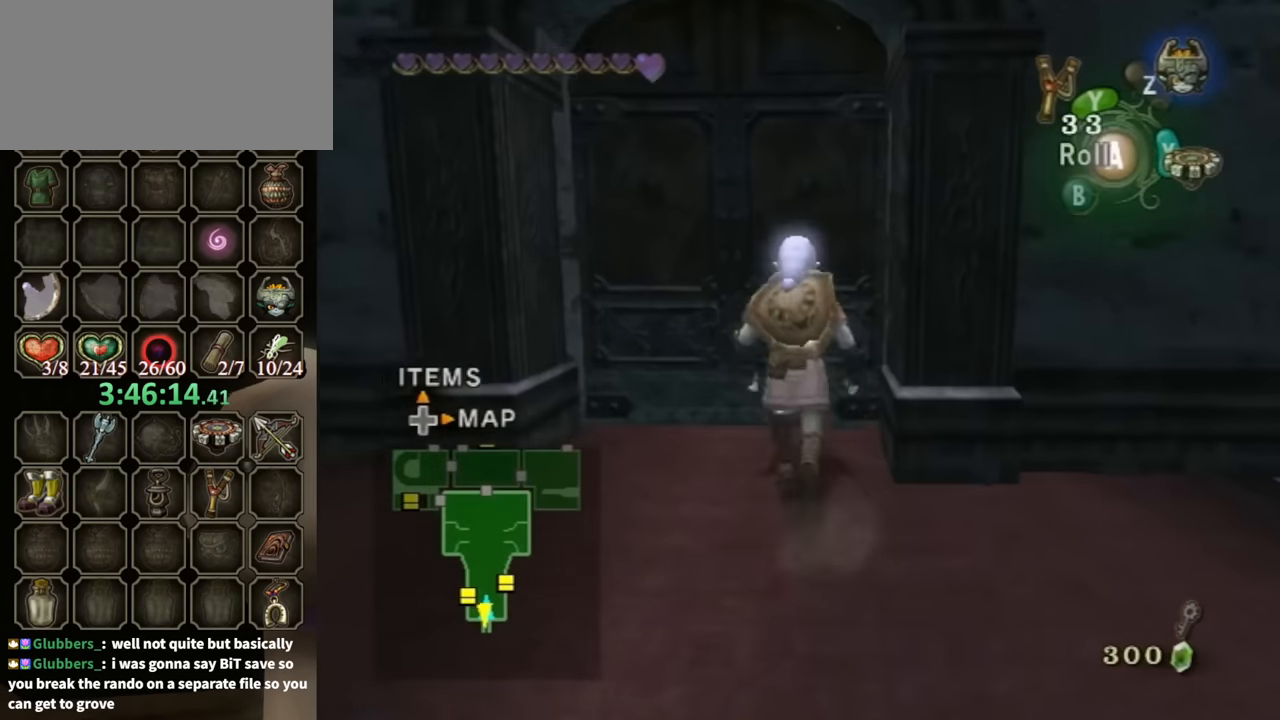
{"buttons": ["A"], "left_stick": "center", "right_stick": "center", "events": [[267, "left_stick", "center"], [333, "A", "down"]]}
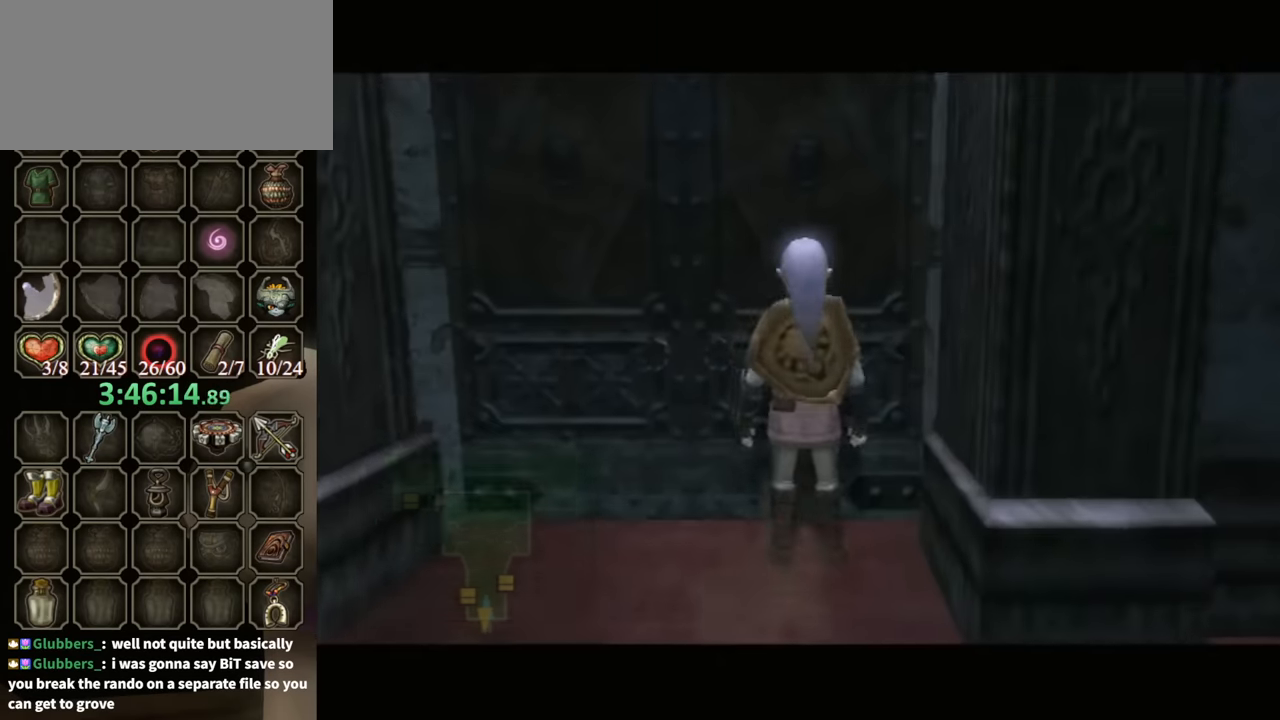
{"buttons": ["A"], "left_stick": "center", "right_stick": "center", "events": []}
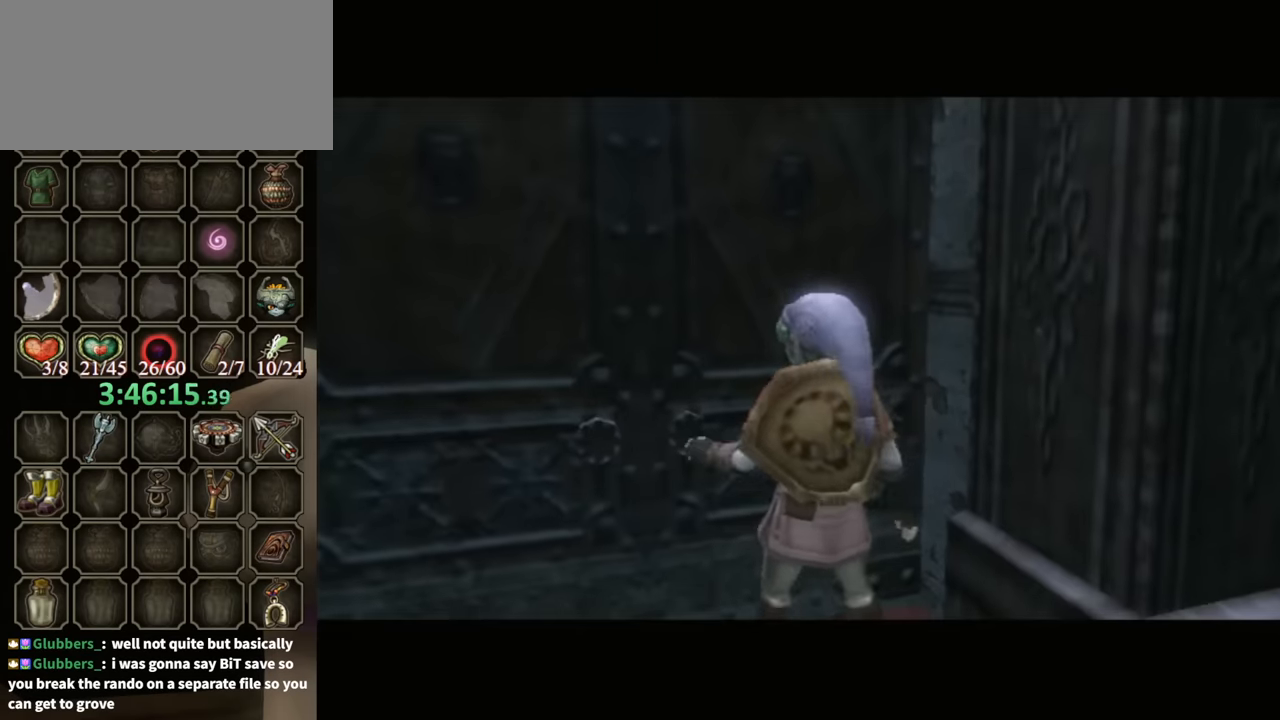
{"buttons": ["A"], "left_stick": "center", "right_stick": "center", "events": []}
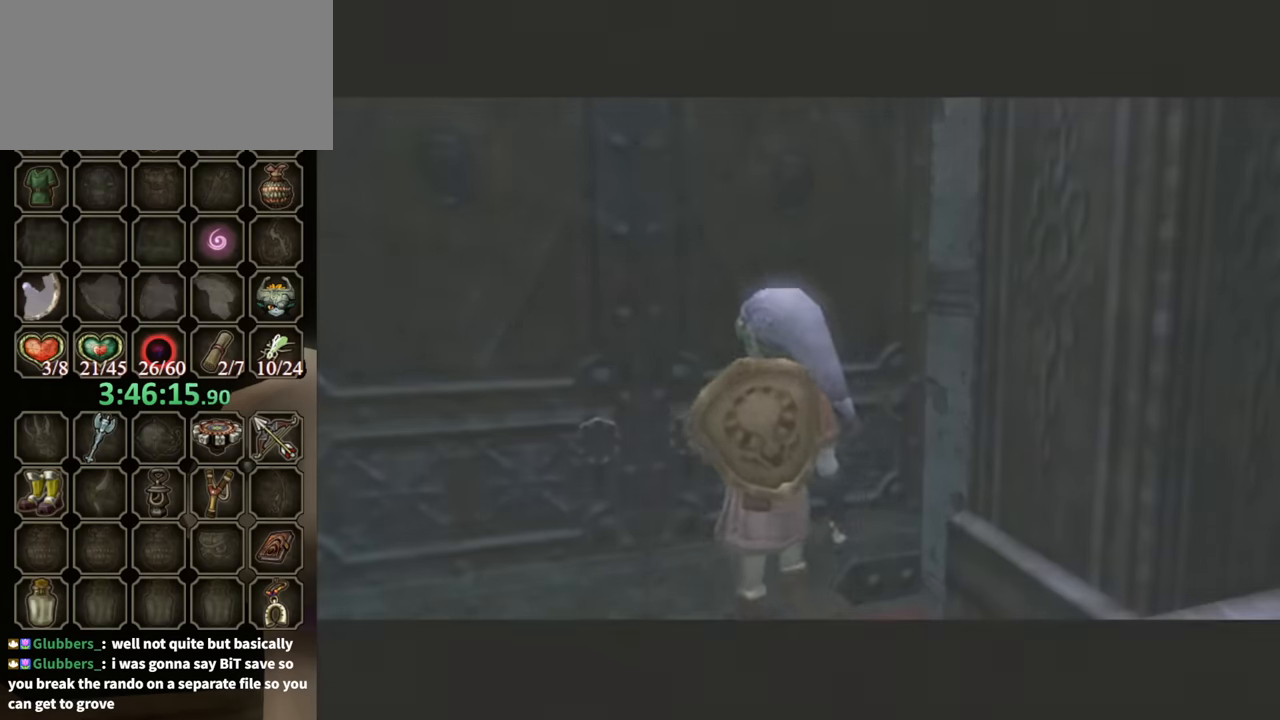
{"buttons": ["A"], "left_stick": "center", "right_stick": "center", "events": []}
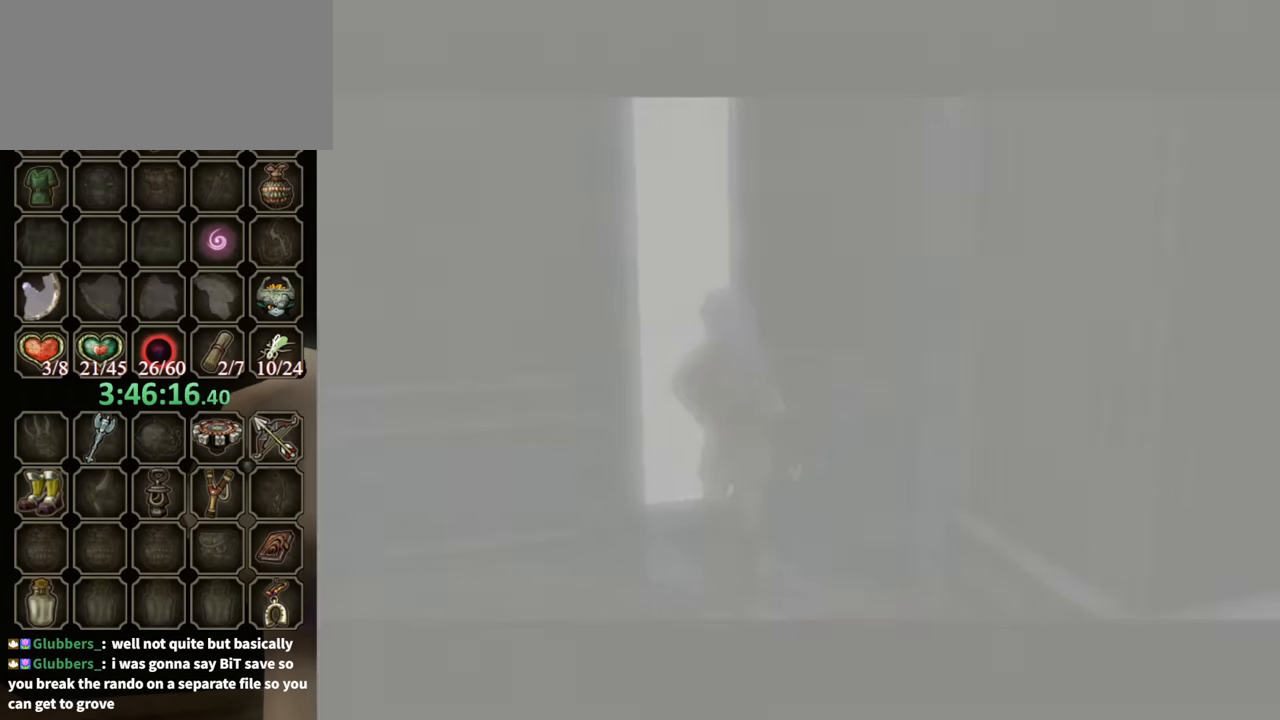
{"buttons": ["A"], "left_stick": "center", "right_stick": "center", "events": []}
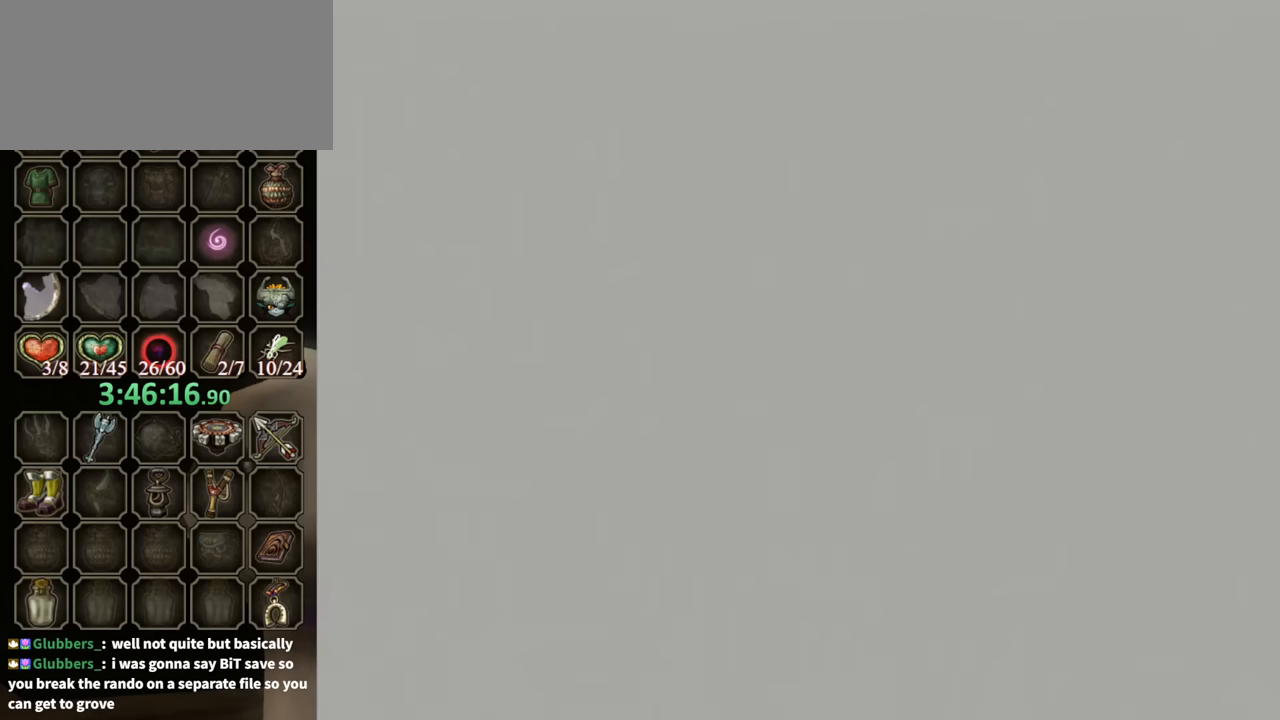
{"buttons": [], "left_stick": "center", "right_stick": "center", "events": [[467, "A", "up"]]}
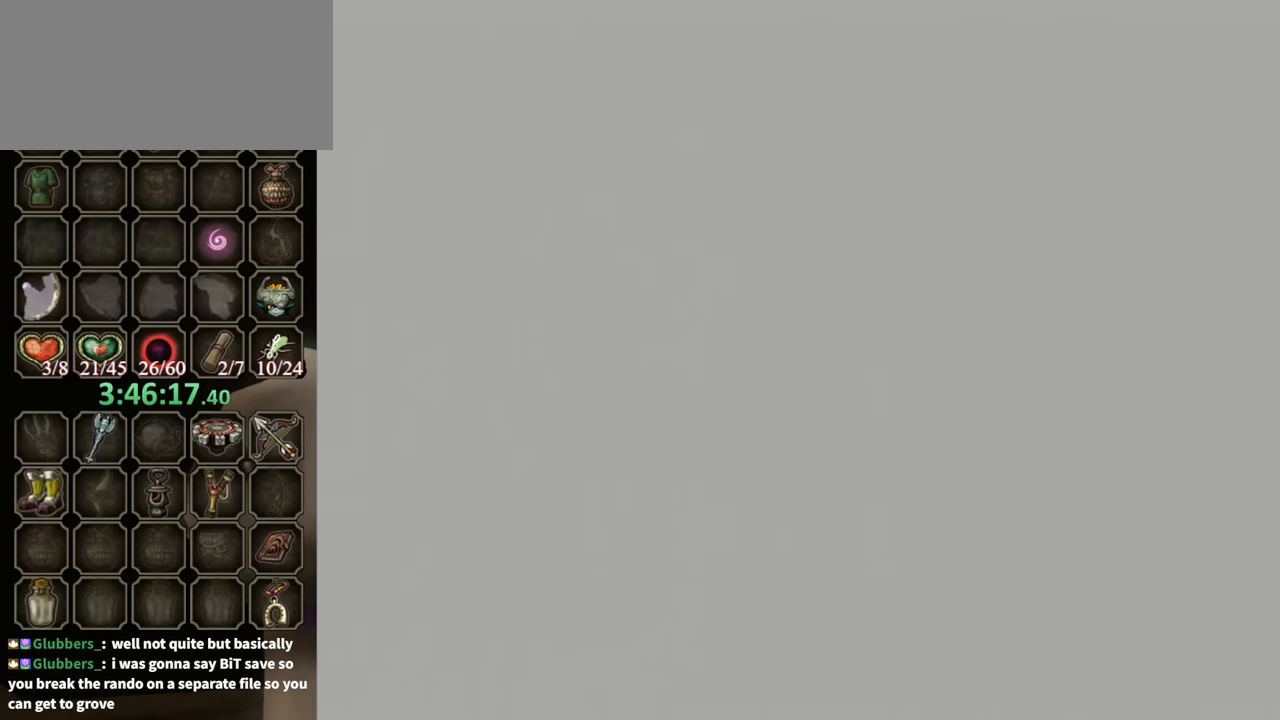
{"buttons": [], "left_stick": "center", "right_stick": "center", "events": [[200, "A", "down"], [333, "A", "up"]]}
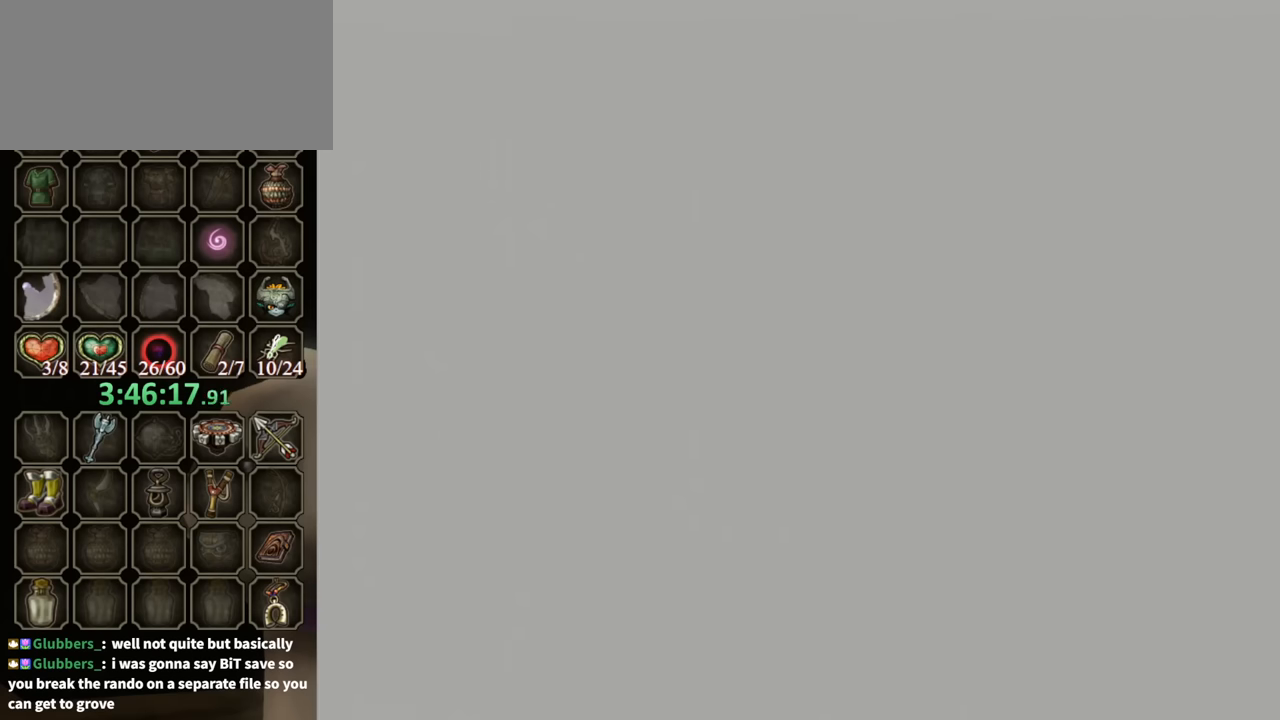
{"buttons": [], "left_stick": "center", "right_stick": "center", "events": []}
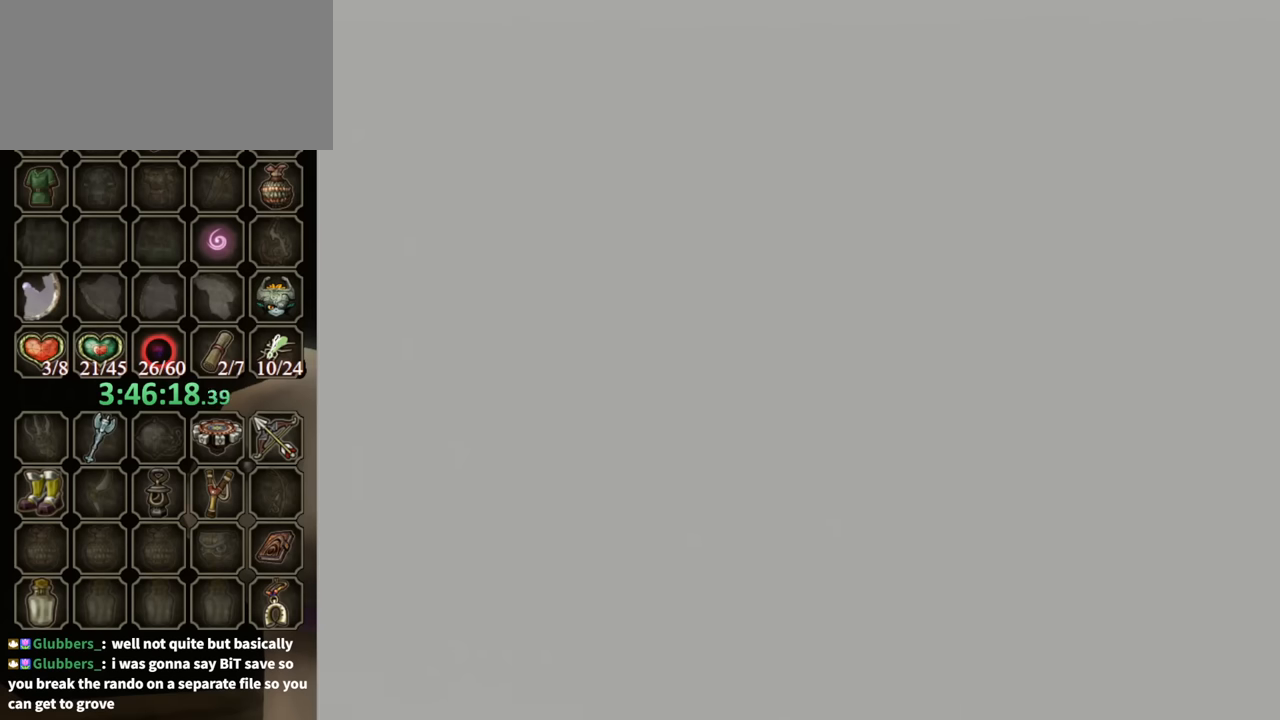
{"buttons": [], "left_stick": "center", "right_stick": "center", "events": []}
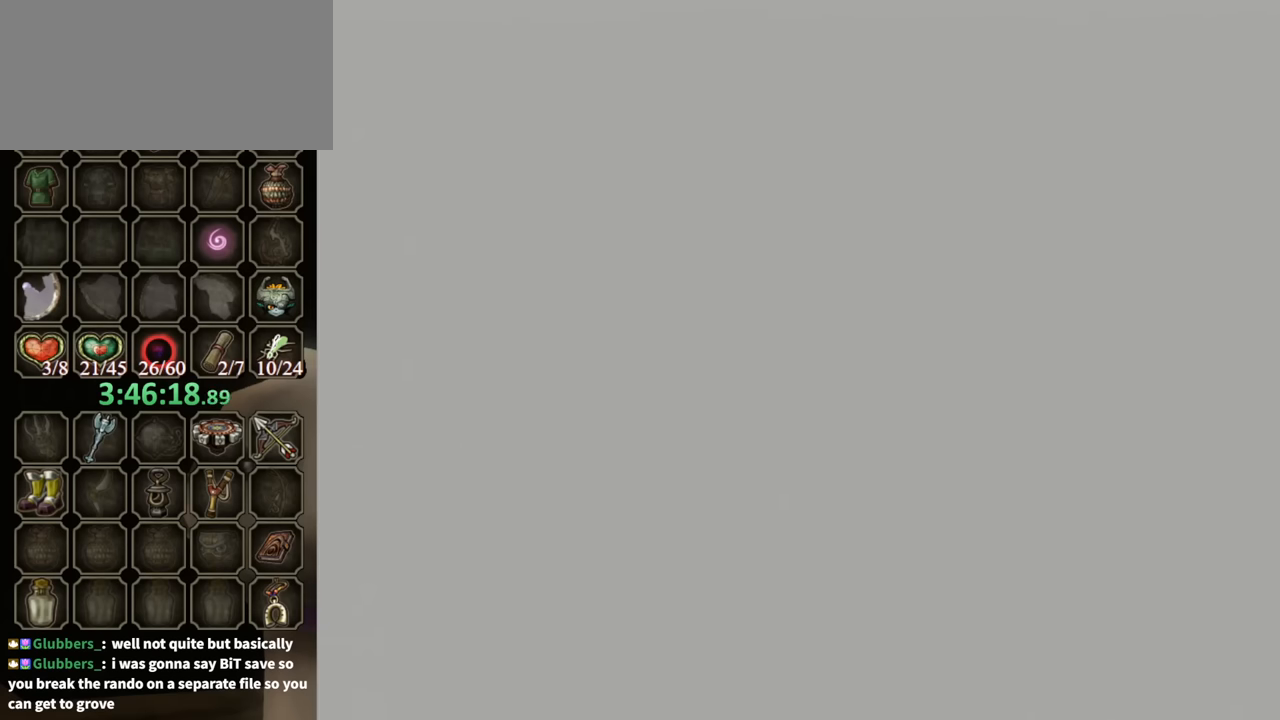
{"buttons": [], "left_stick": "center", "right_stick": "center", "events": []}
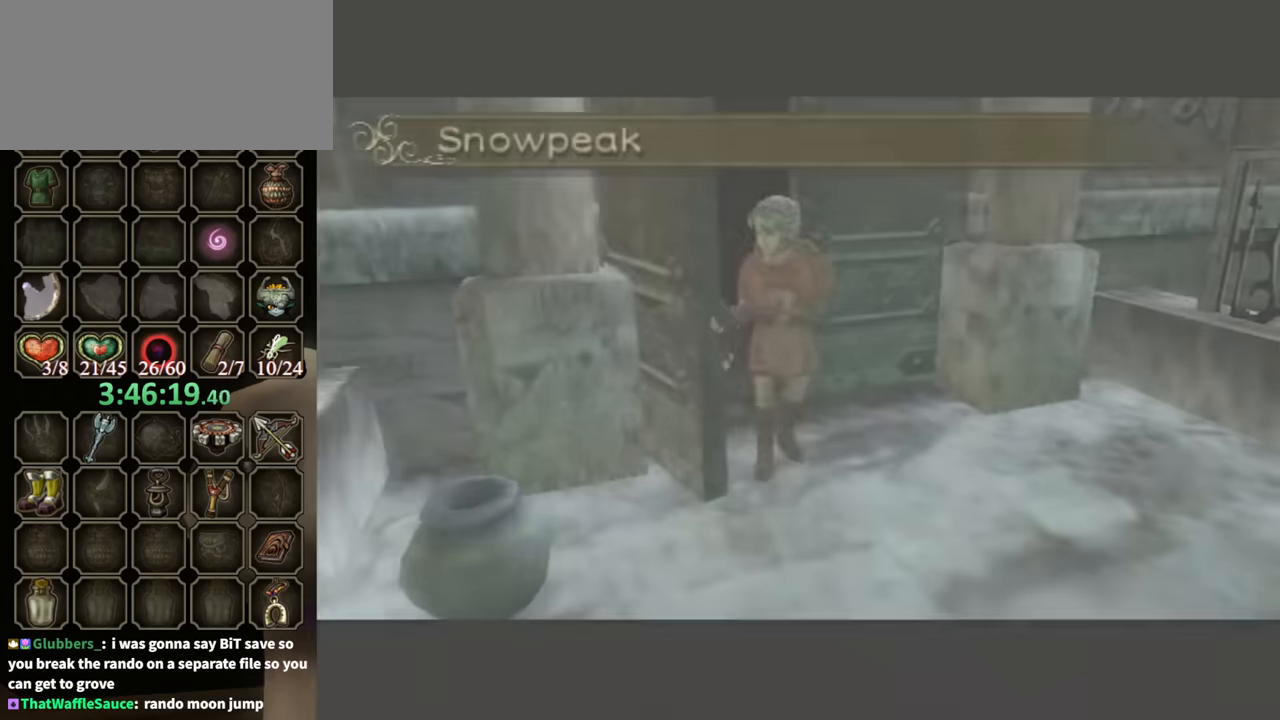
{"buttons": [], "left_stick": "center", "right_stick": "center", "events": []}
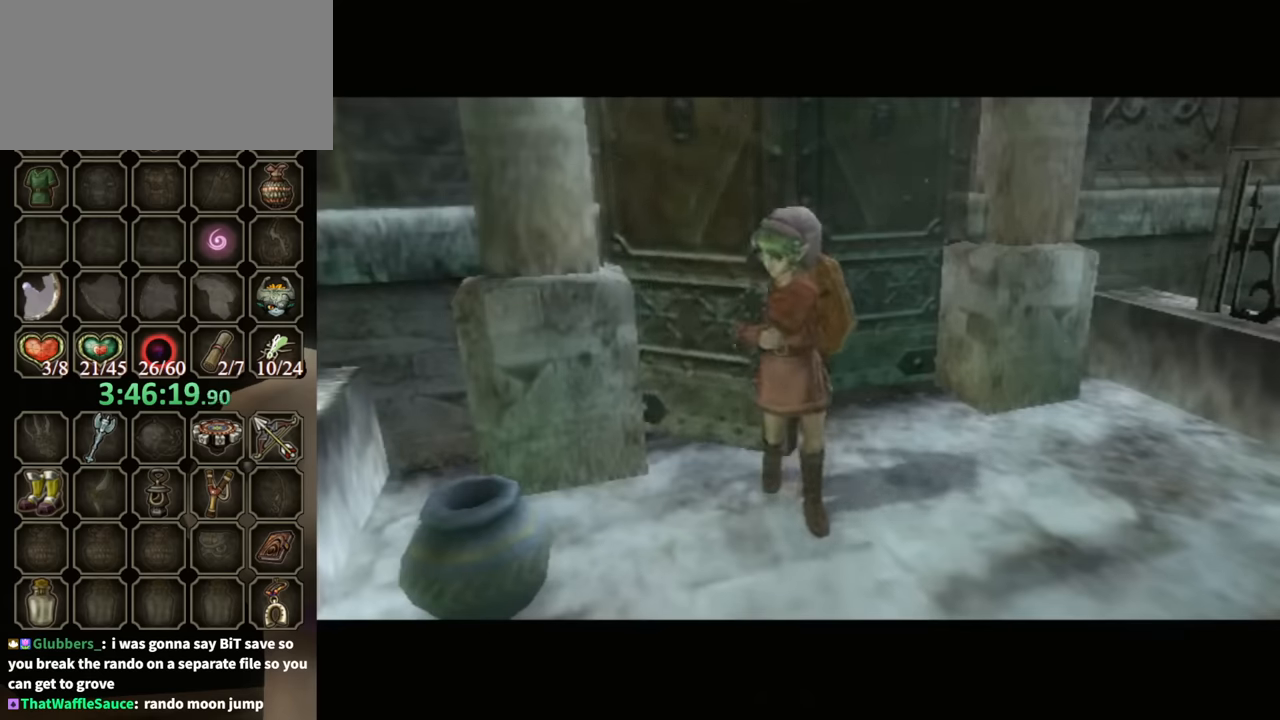
{"buttons": [], "left_stick": "center", "right_stick": "center", "events": []}